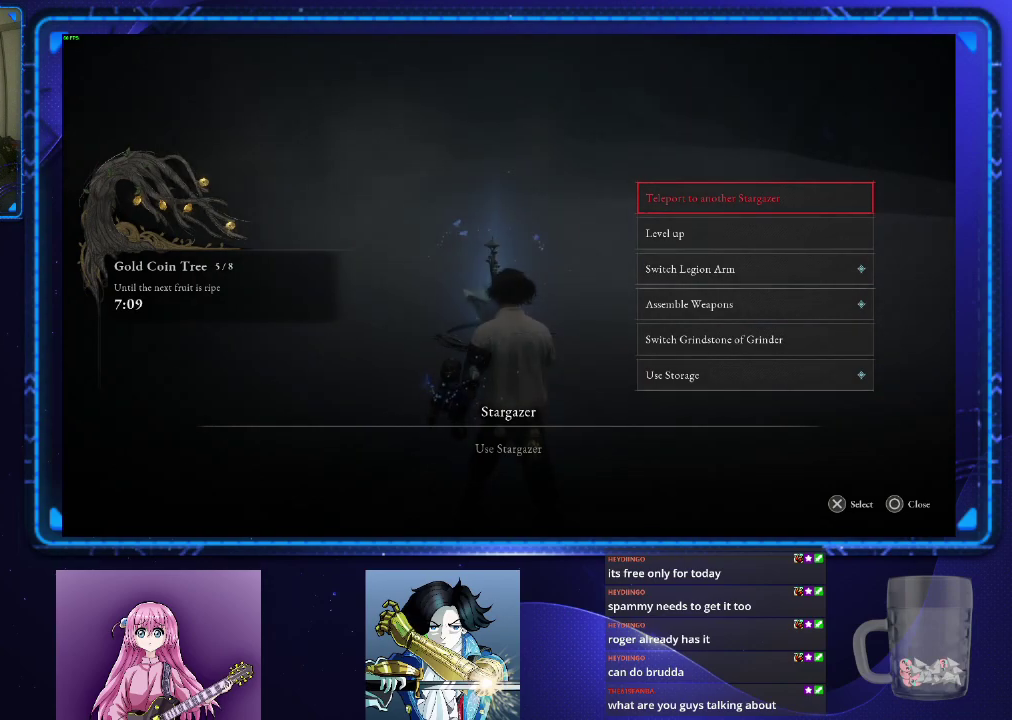
Gameplay with a controller (PlayStation layout); each line is a JSON object with the inputs held at the frame after it. "events" lists button and stick changes between this image and that frame as [ms after this image, input, new state], when the widget could be followed in between.
{"buttons": ["DPAD_DOWN"], "left_stick": "center", "right_stick": "center", "events": [[467, "DPAD_DOWN", "down"]]}
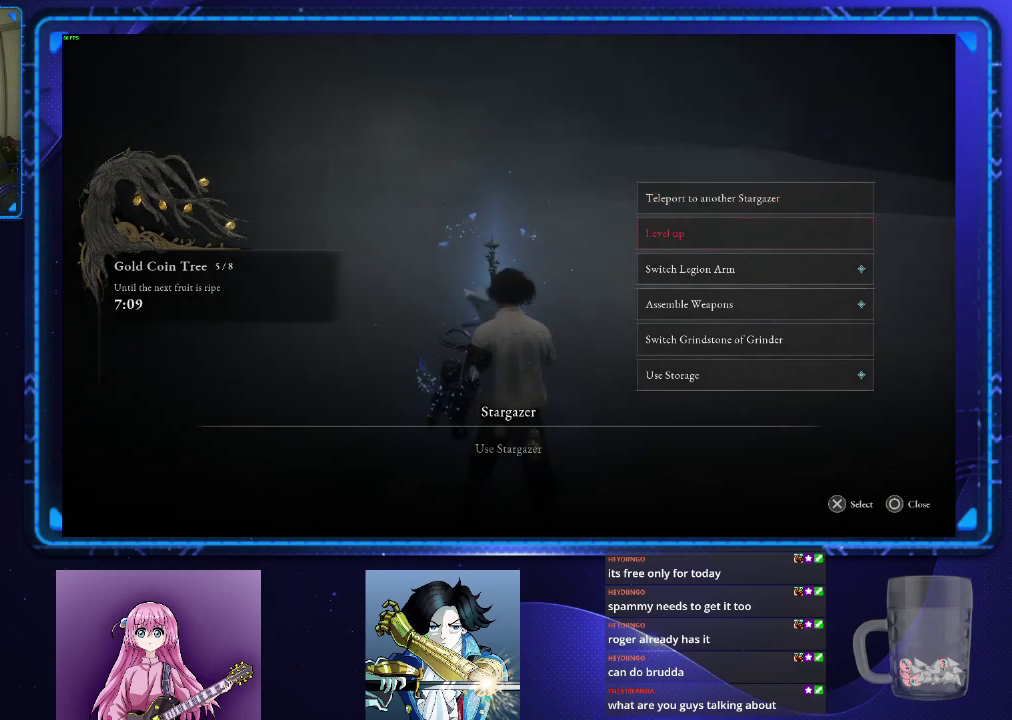
{"buttons": [], "left_stick": "center", "right_stick": "center", "events": [[50, "DPAD_DOWN", "up"], [200, "CROSS", "down"], [300, "CROSS", "up"]]}
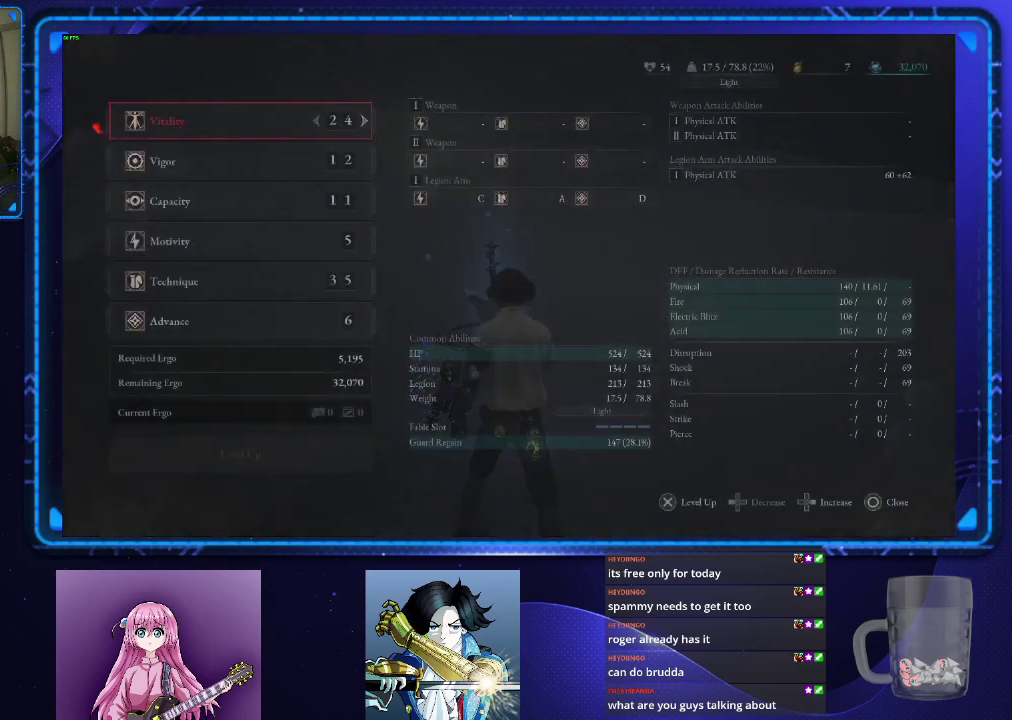
{"buttons": ["DPAD_DOWN"], "left_stick": "center", "right_stick": "center", "events": [[117, "DPAD_DOWN", "down"], [217, "DPAD_DOWN", "up"], [300, "DPAD_DOWN", "down"], [417, "DPAD_DOWN", "up"], [467, "DPAD_DOWN", "down"]]}
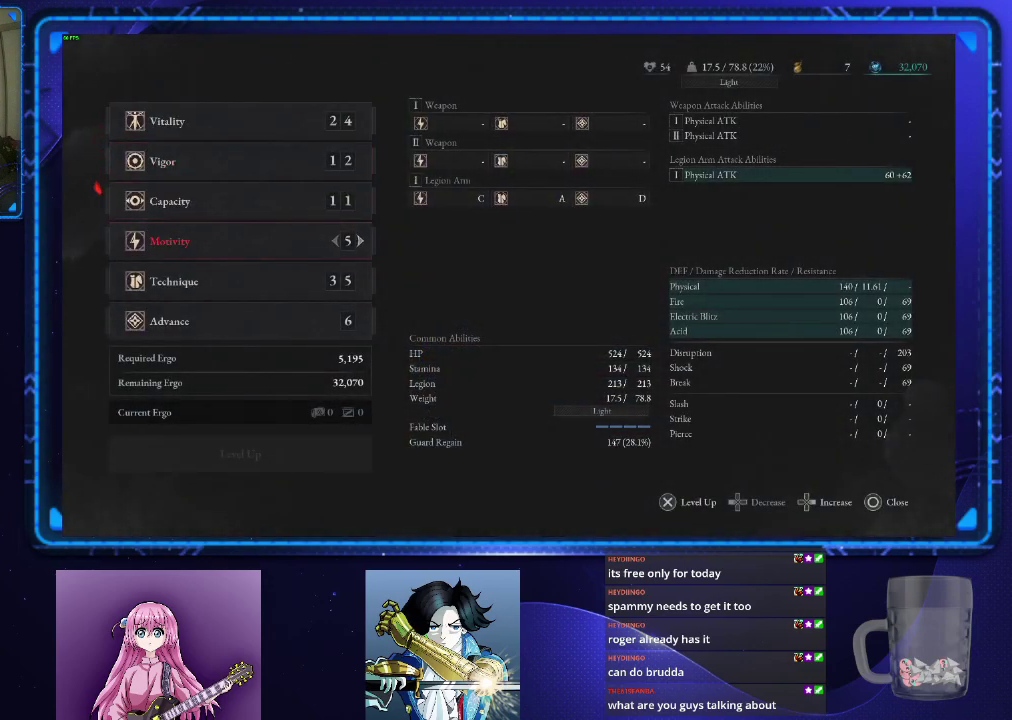
{"buttons": ["DPAD_RIGHT"], "left_stick": "center", "right_stick": "center", "events": [[83, "DPAD_DOWN", "up"], [133, "DPAD_DOWN", "down"], [217, "DPAD_DOWN", "up"], [333, "DPAD_RIGHT", "down"]]}
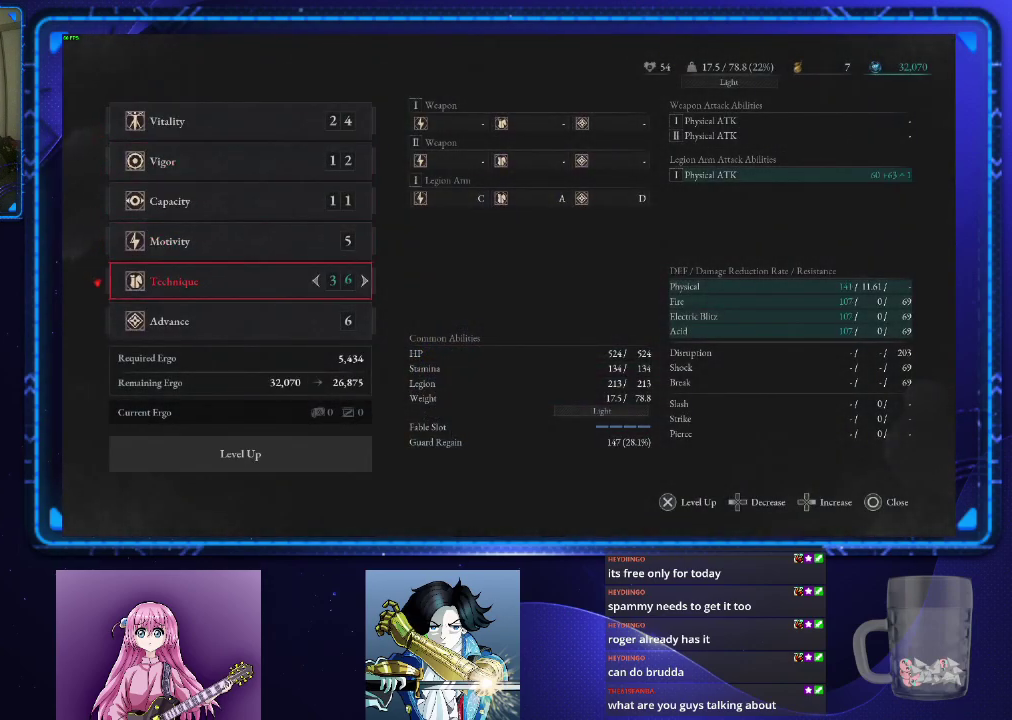
{"buttons": [], "left_stick": "center", "right_stick": "center", "events": [[334, "DPAD_RIGHT", "up"]]}
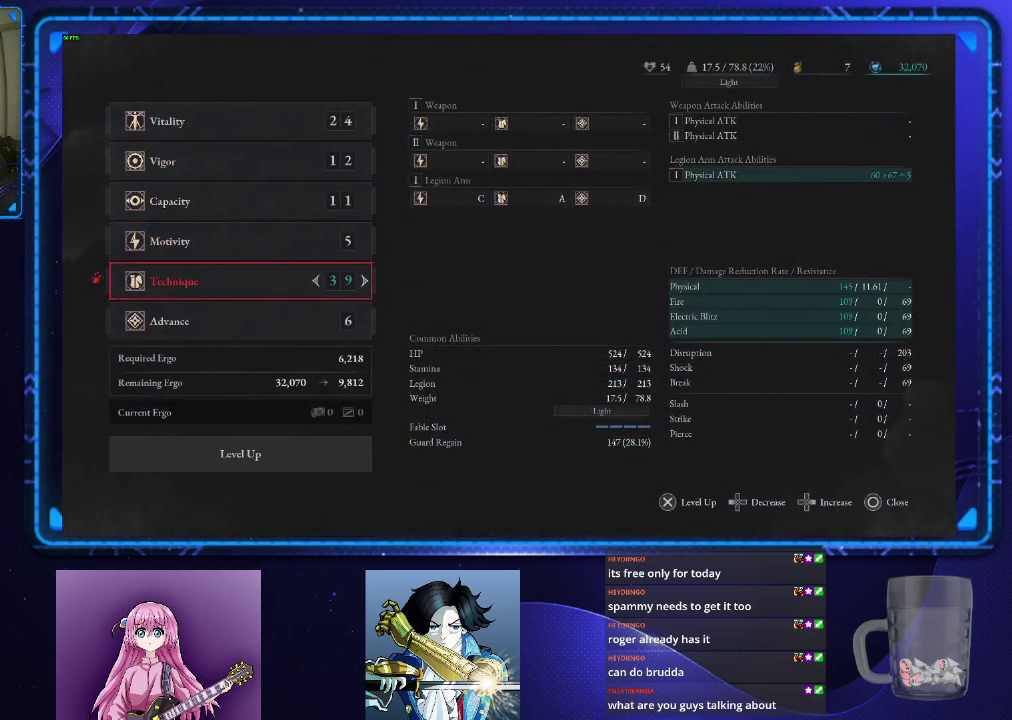
{"buttons": [], "left_stick": "center", "right_stick": "center", "events": [[200, "DPAD_RIGHT", "down"], [300, "DPAD_RIGHT", "up"]]}
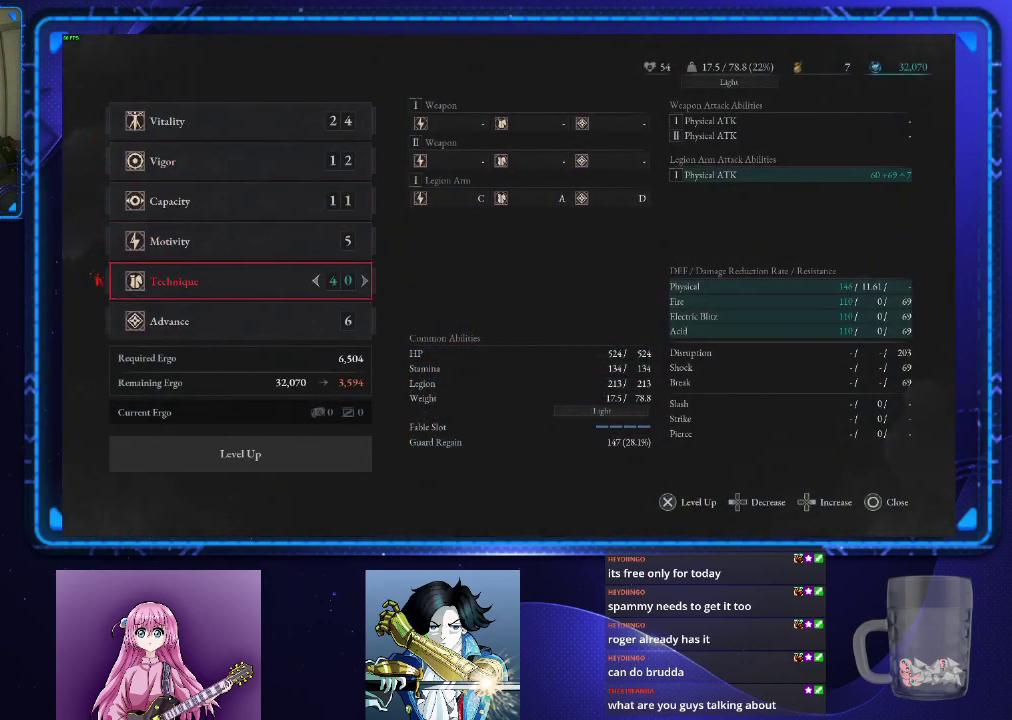
{"buttons": [], "left_stick": "center", "right_stick": "center", "events": [[117, "DPAD_UP", "down"], [184, "DPAD_UP", "up"], [367, "CROSS", "down"], [451, "CROSS", "up"]]}
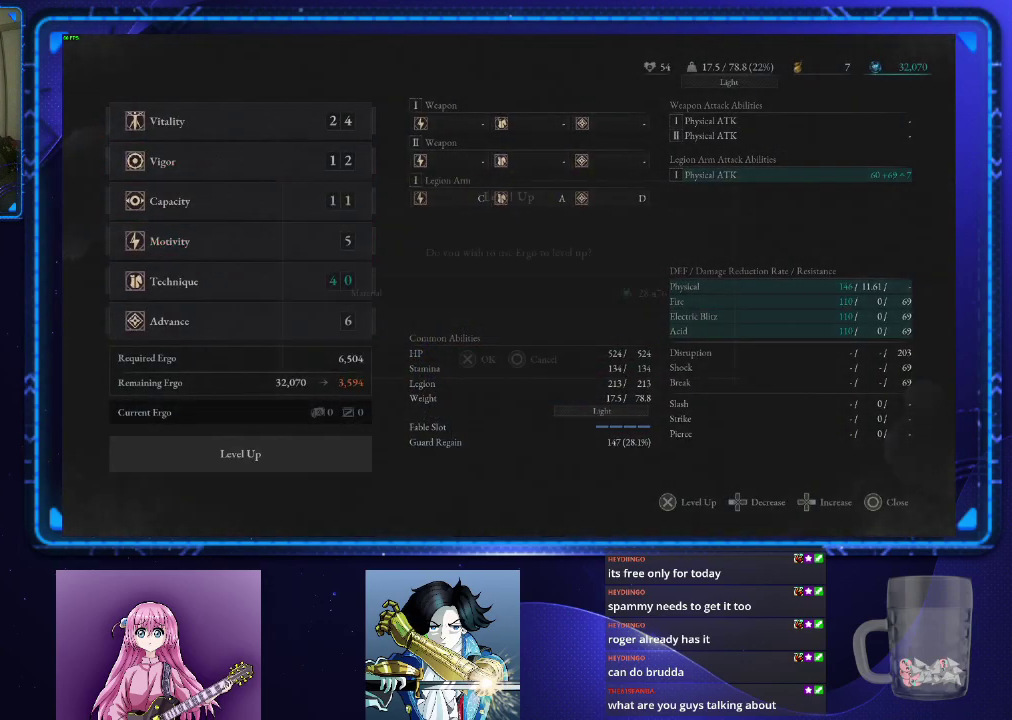
{"buttons": [], "left_stick": "center", "right_stick": "center", "events": [[33, "CROSS", "down"], [100, "CROSS", "up"], [350, "CIRCLE", "down"], [433, "CIRCLE", "up"]]}
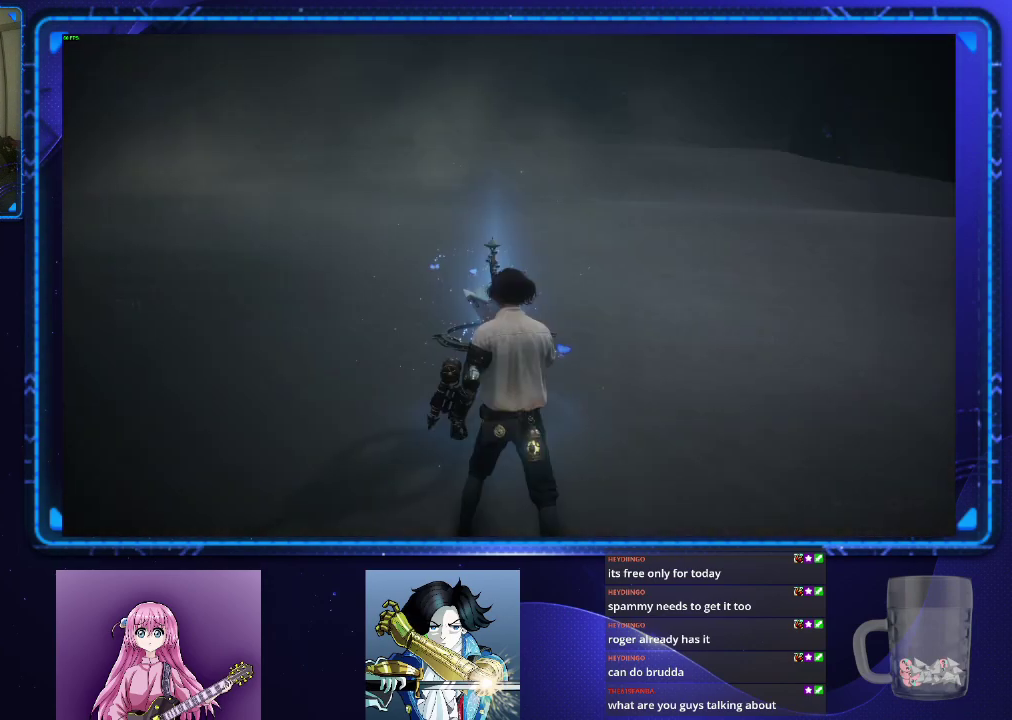
{"buttons": [], "left_stick": "center", "right_stick": "center", "events": [[284, "CIRCLE", "down"], [350, "CIRCLE", "up"]]}
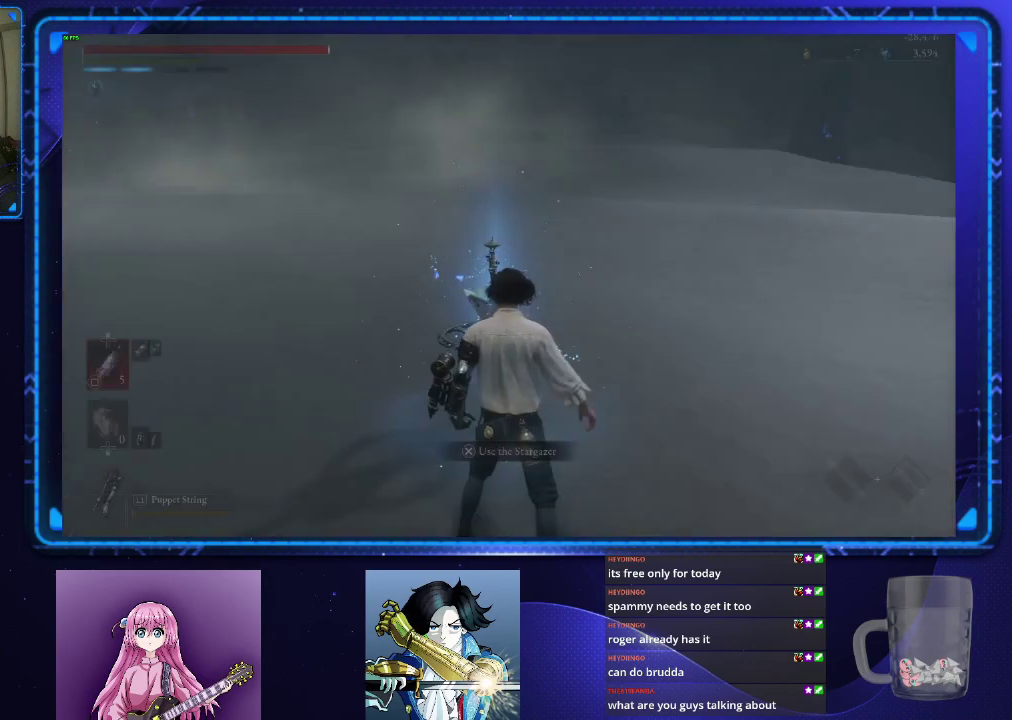
{"buttons": [], "left_stick": "center", "right_stick": "center", "events": []}
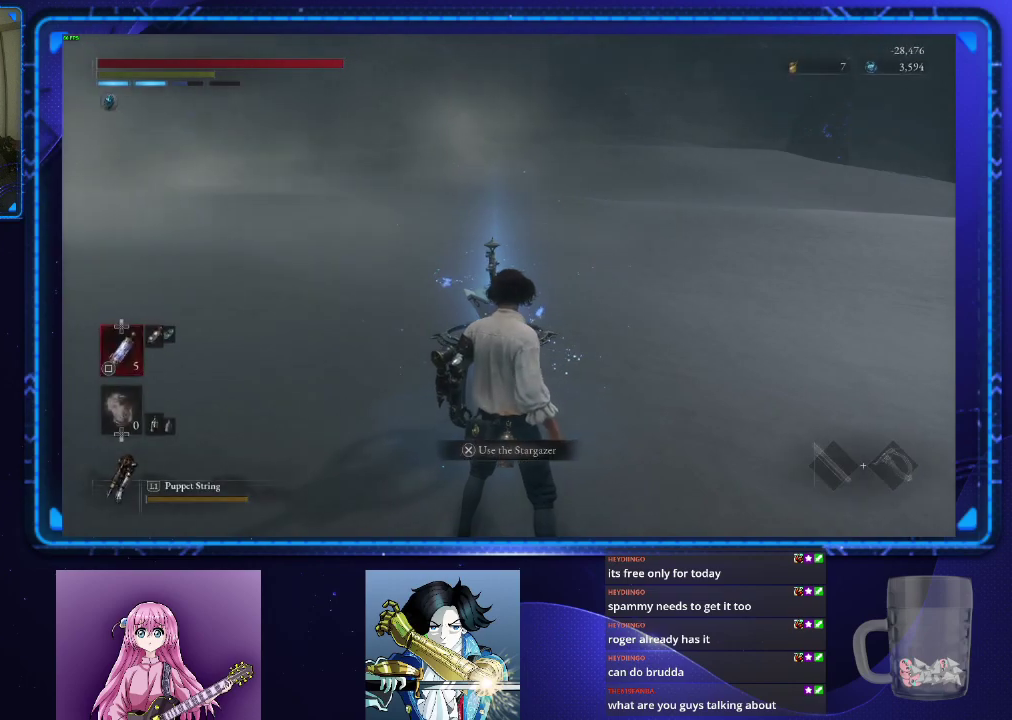
{"buttons": [], "left_stick": "center", "right_stick": "center", "events": []}
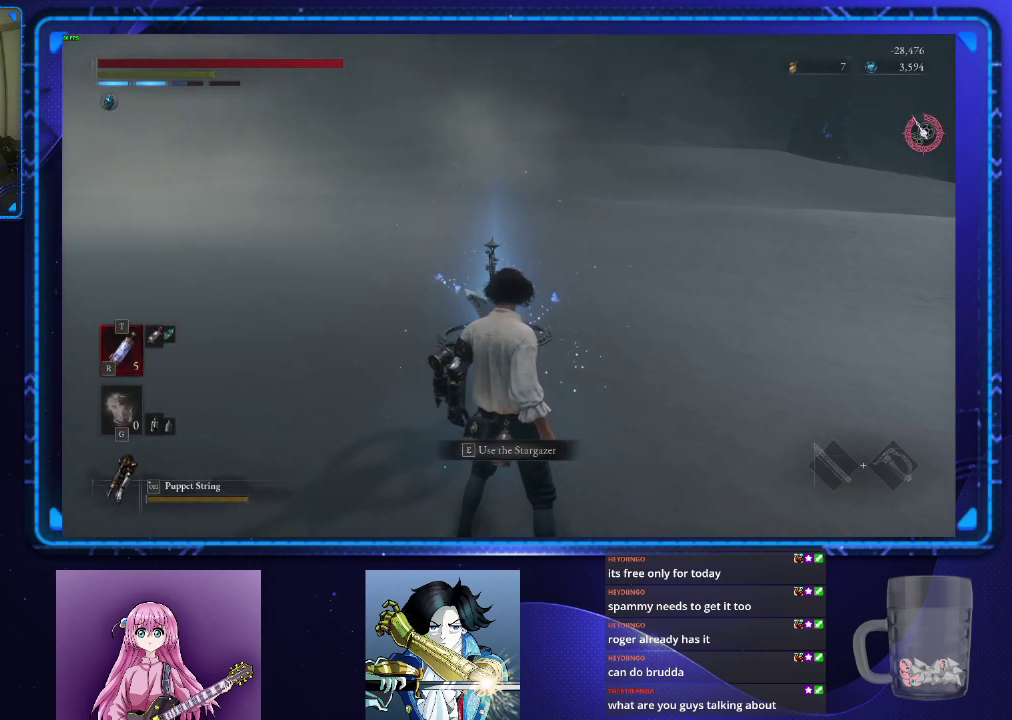
{"buttons": [], "left_stick": "up-left", "right_stick": "center", "events": [[217, "left_stick", "left"], [267, "left_stick", "up-left"]]}
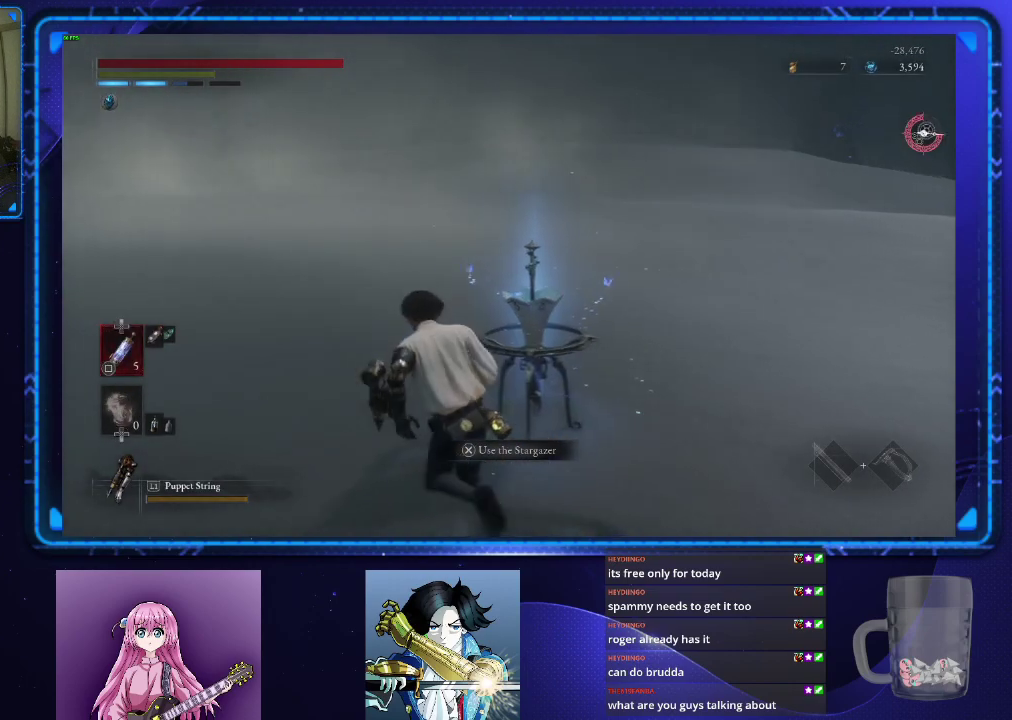
{"buttons": ["CIRCLE"], "left_stick": "up", "right_stick": "center", "events": [[184, "left_stick", "up"], [417, "CIRCLE", "down"]]}
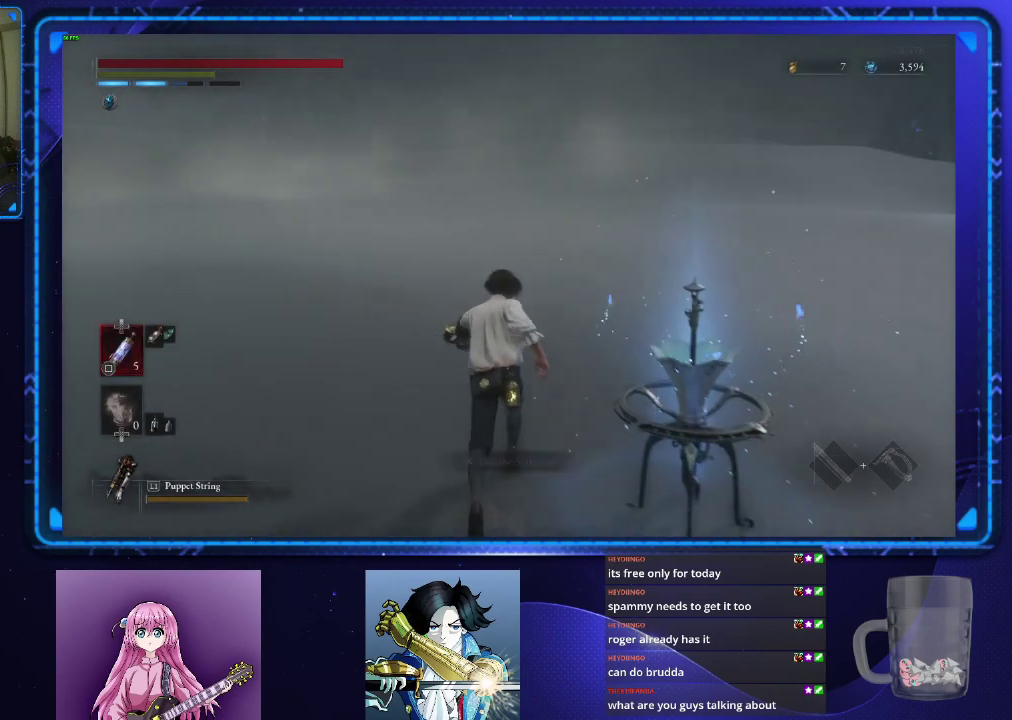
{"buttons": ["CIRCLE"], "left_stick": "up", "right_stick": "center", "events": [[133, "right_stick", "up"], [267, "right_stick", "center"]]}
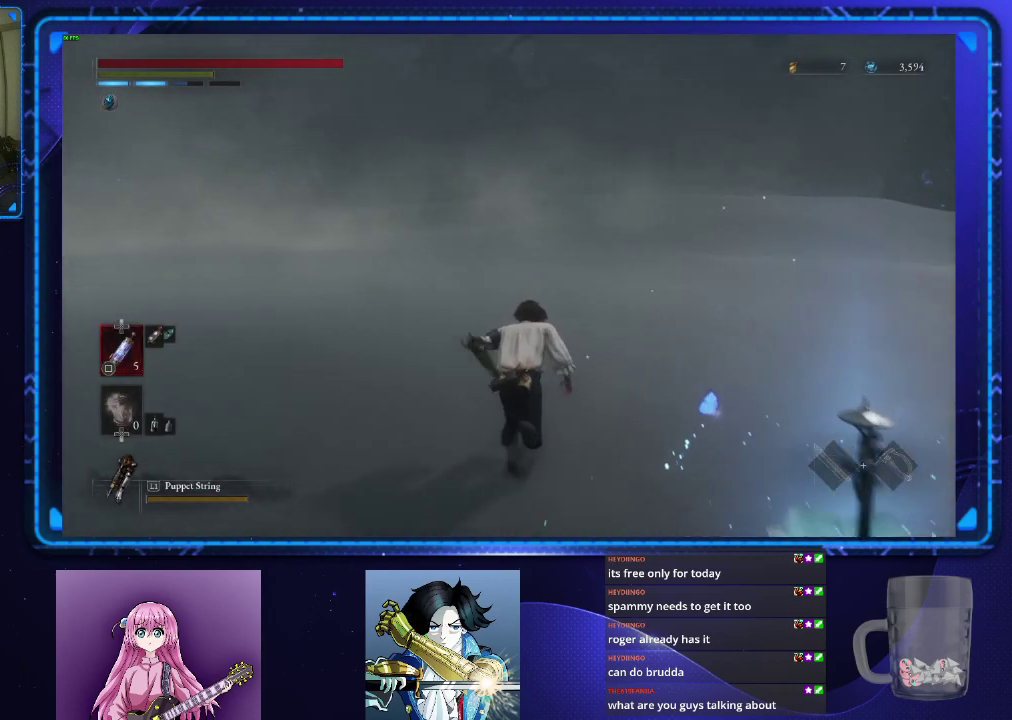
{"buttons": ["CIRCLE"], "left_stick": "up", "right_stick": "center", "events": [[300, "right_stick", "right"], [384, "right_stick", "center"]]}
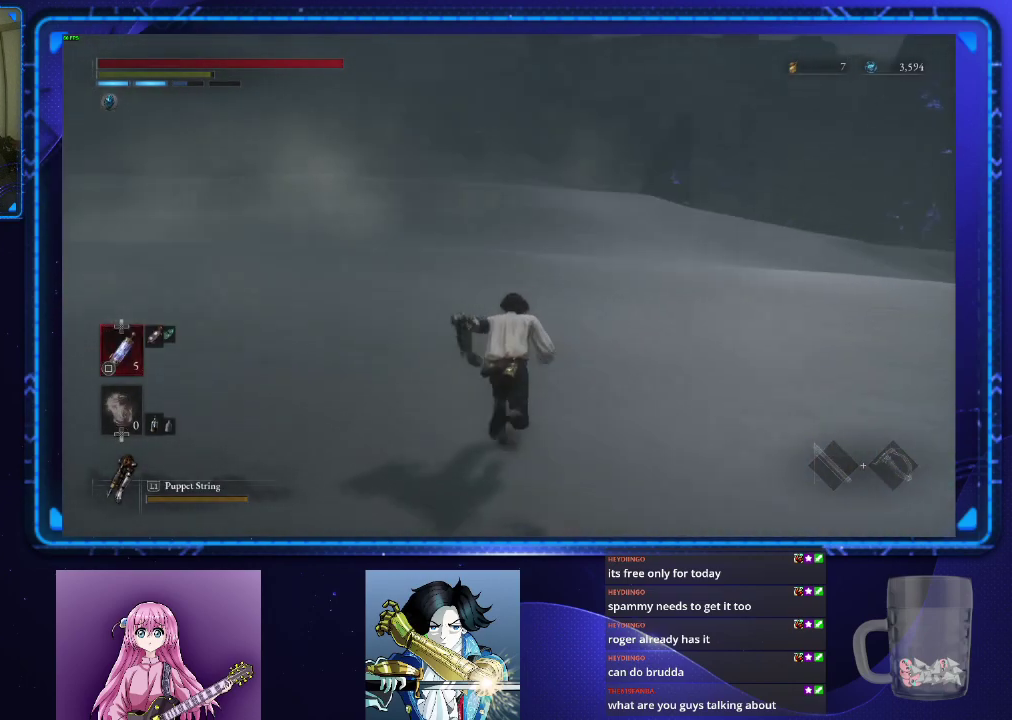
{"buttons": ["CIRCLE"], "left_stick": "up", "right_stick": "center", "events": []}
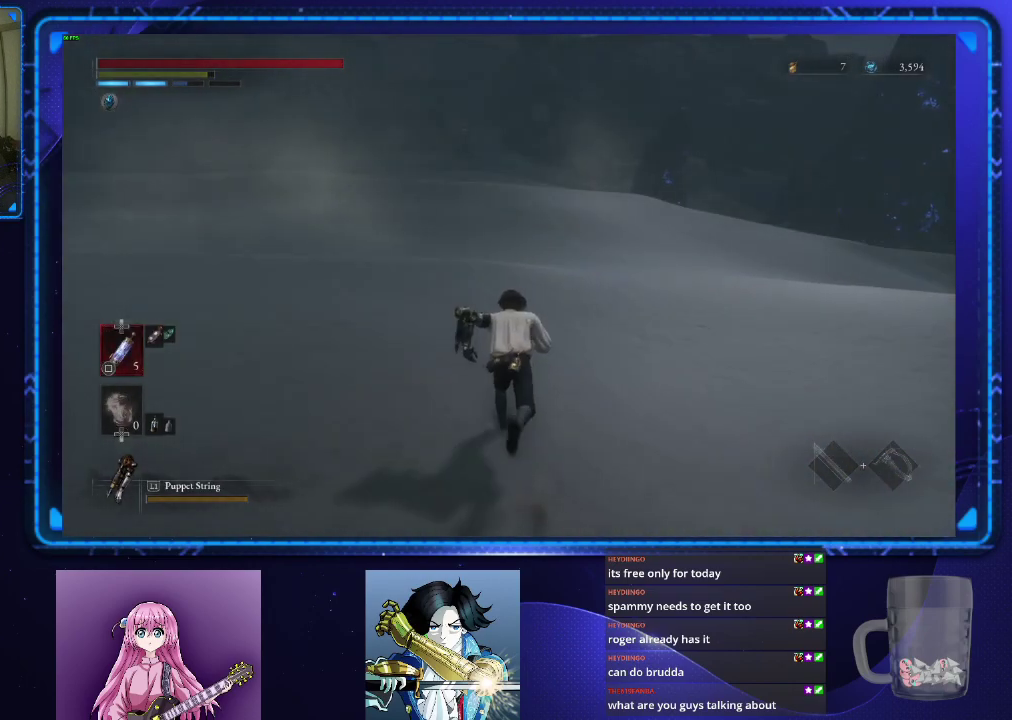
{"buttons": ["CIRCLE"], "left_stick": "up", "right_stick": "center", "events": [[134, "right_stick", "left"], [267, "right_stick", "center"]]}
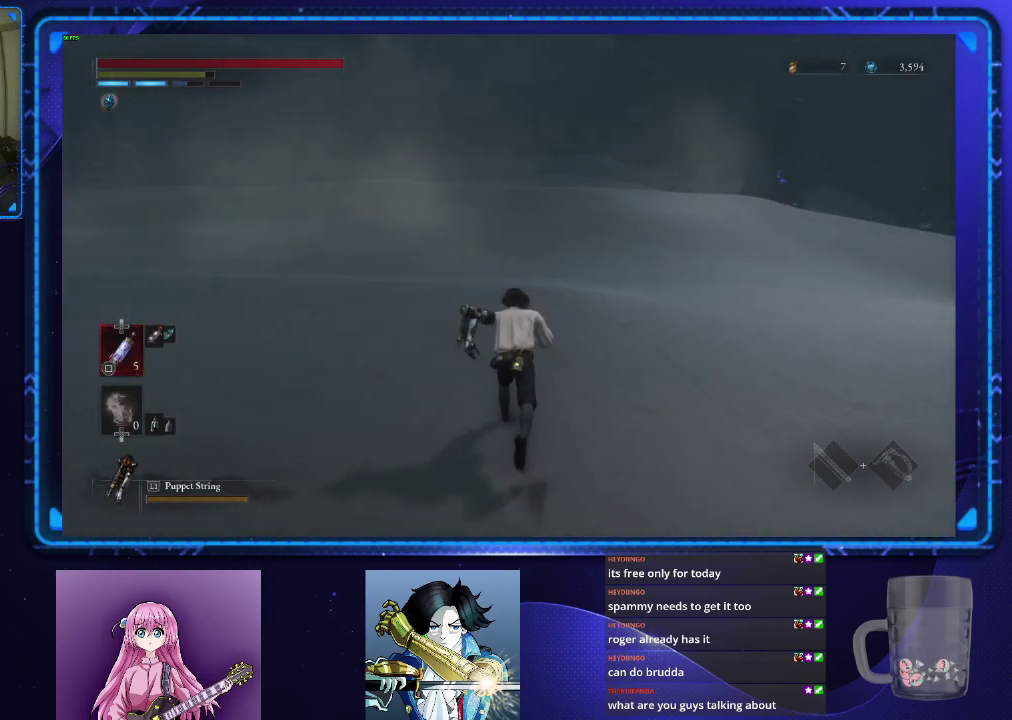
{"buttons": ["CIRCLE"], "left_stick": "up", "right_stick": "center", "events": [[83, "right_stick", "left"], [217, "right_stick", "center"]]}
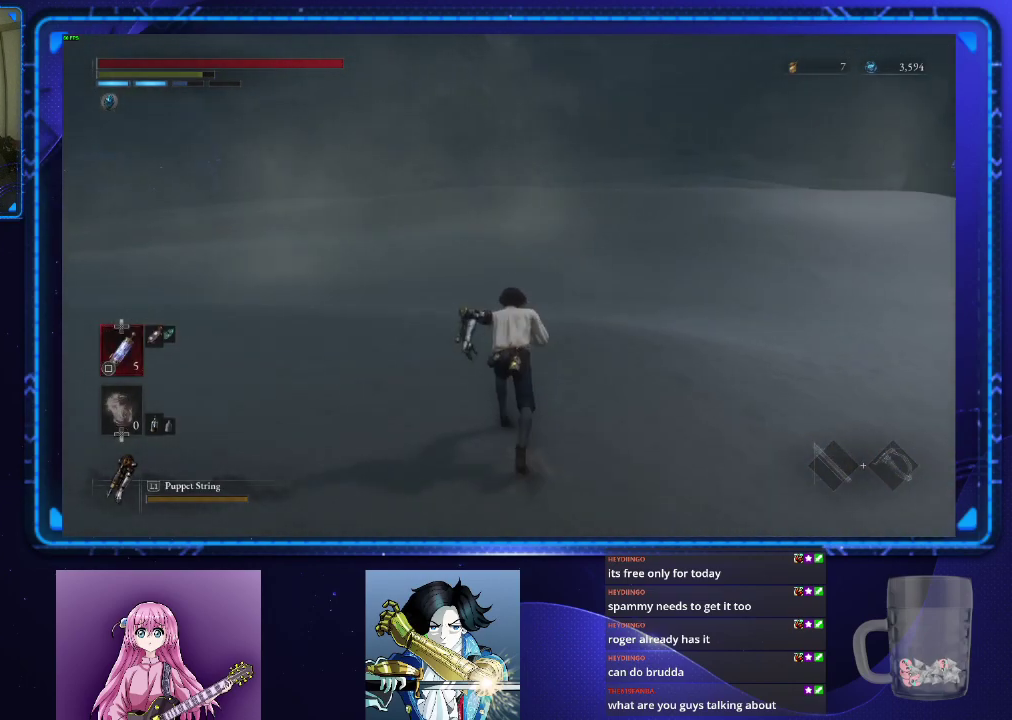
{"buttons": ["CIRCLE"], "left_stick": "up", "right_stick": "center", "events": []}
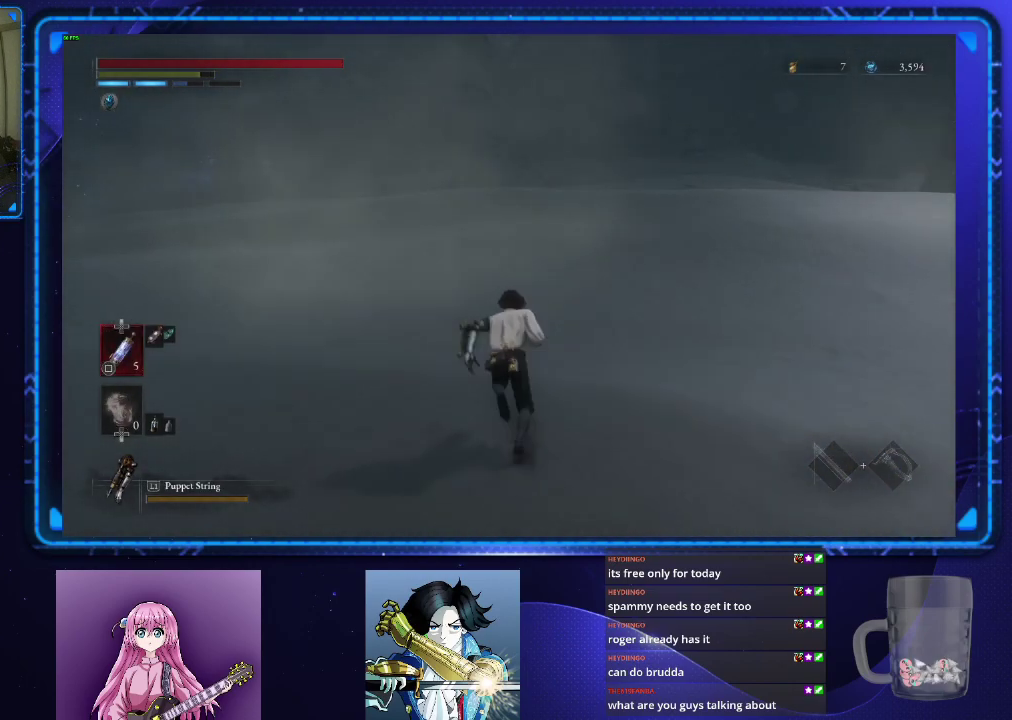
{"buttons": ["CIRCLE"], "left_stick": "up", "right_stick": "center", "events": []}
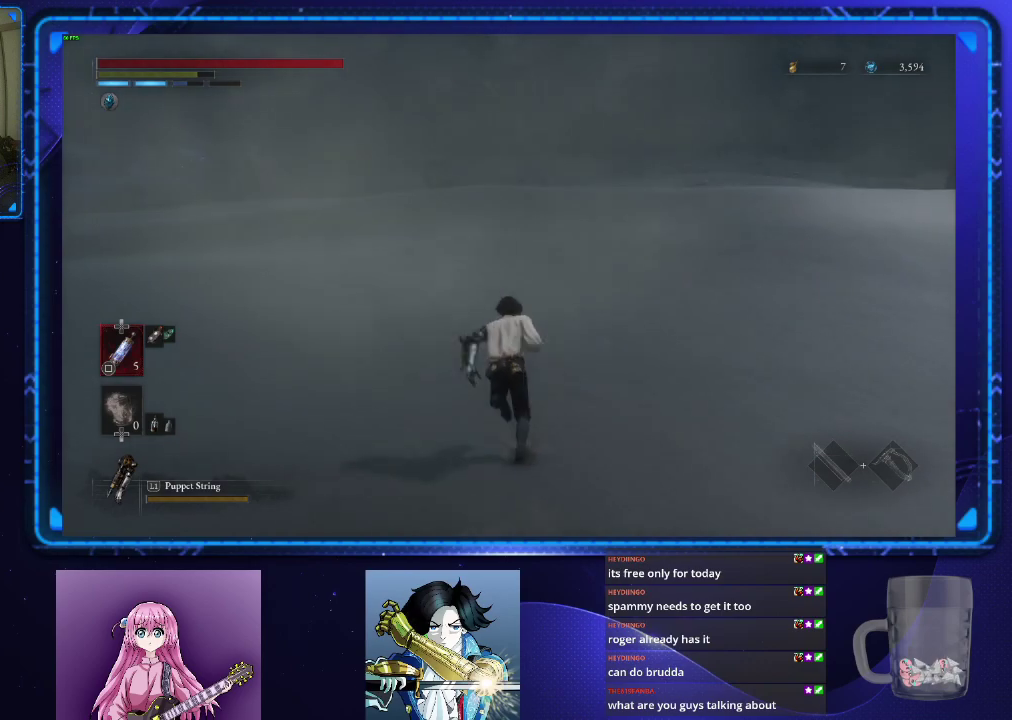
{"buttons": ["CIRCLE"], "left_stick": "up", "right_stick": "center", "events": []}
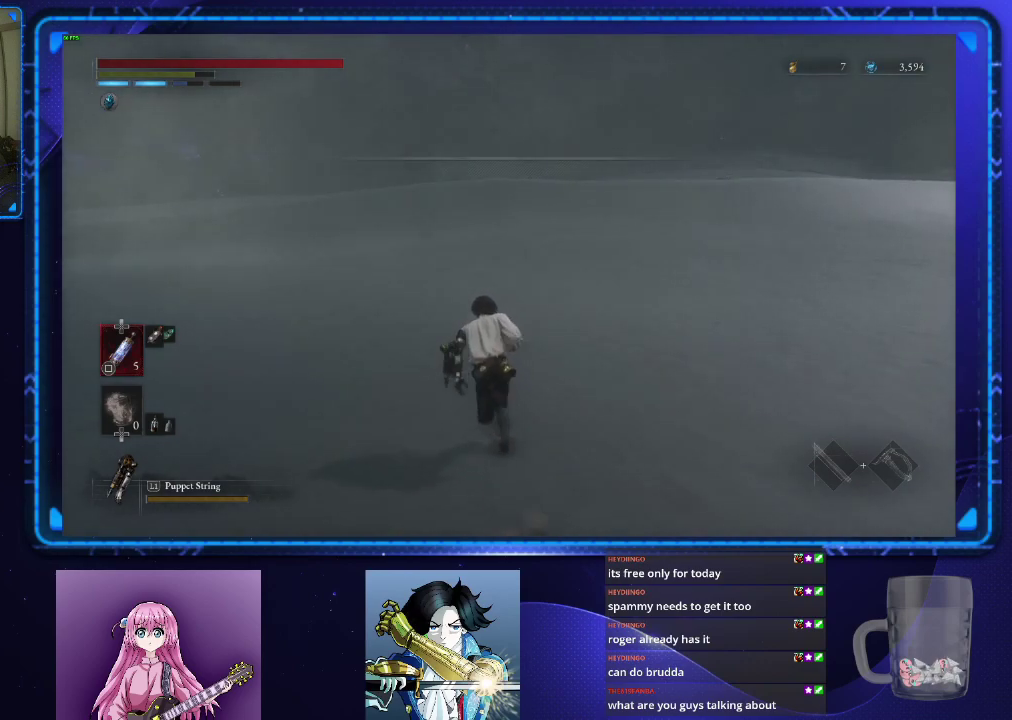
{"buttons": ["CIRCLE"], "left_stick": "up", "right_stick": "center", "events": []}
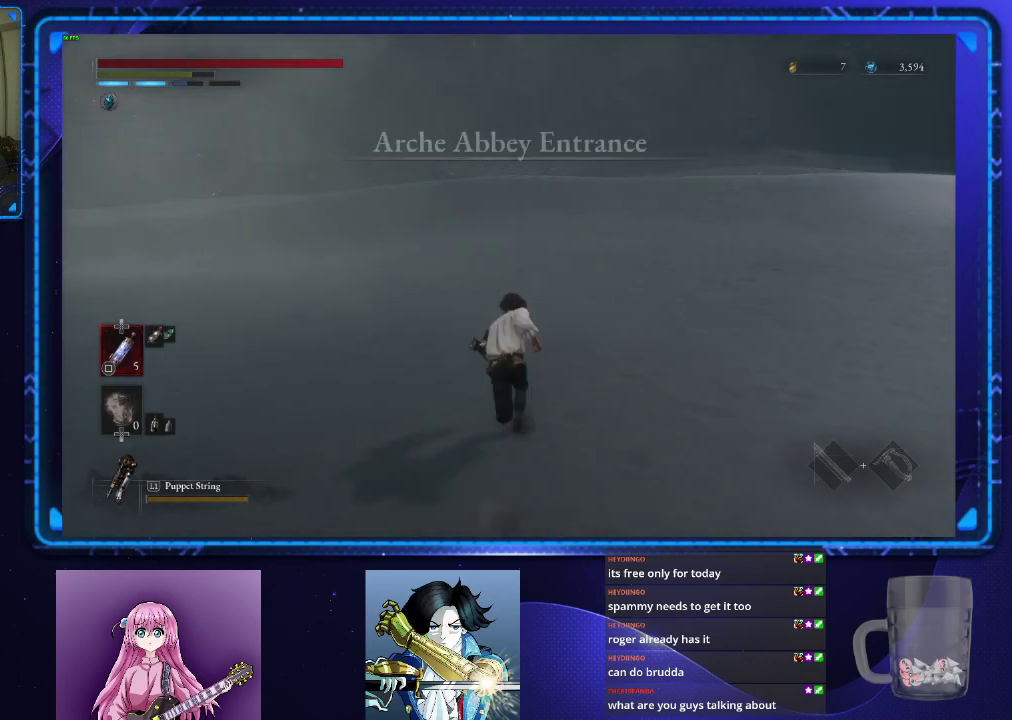
{"buttons": ["CIRCLE"], "left_stick": "up", "right_stick": "center", "events": []}
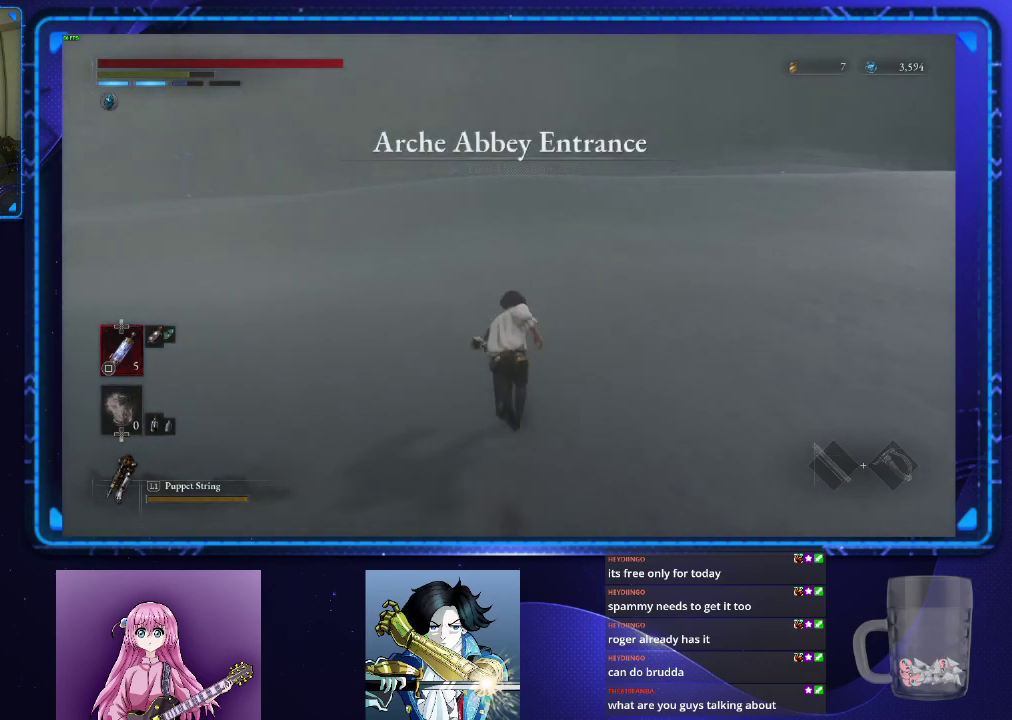
{"buttons": ["CIRCLE"], "left_stick": "up", "right_stick": "center", "events": []}
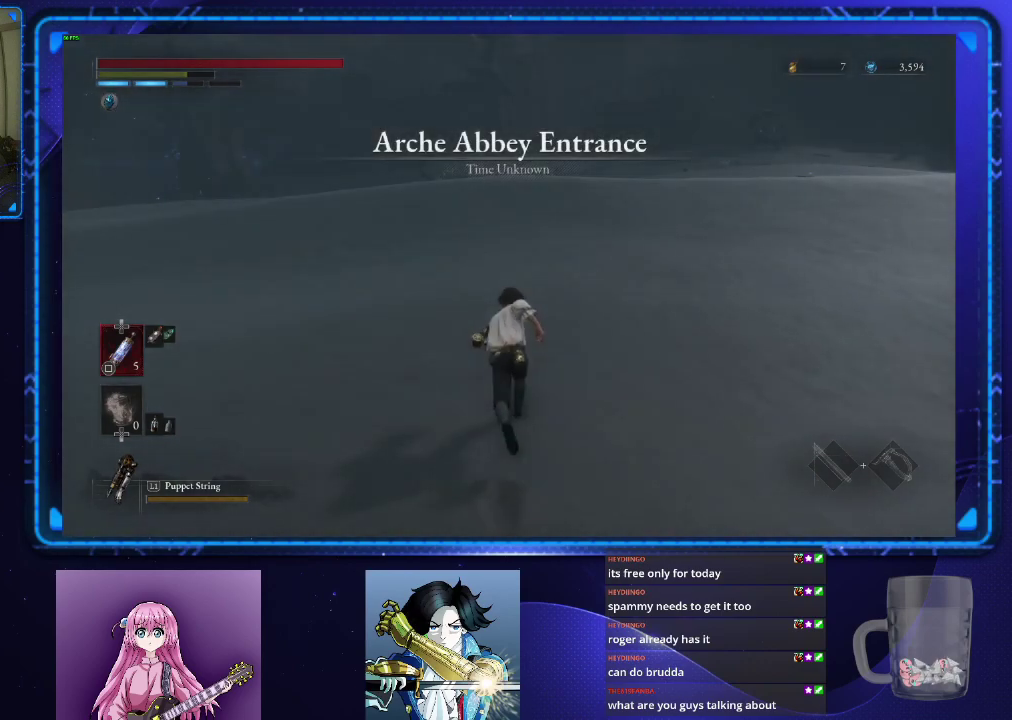
{"buttons": ["CIRCLE"], "left_stick": "up", "right_stick": "center", "events": []}
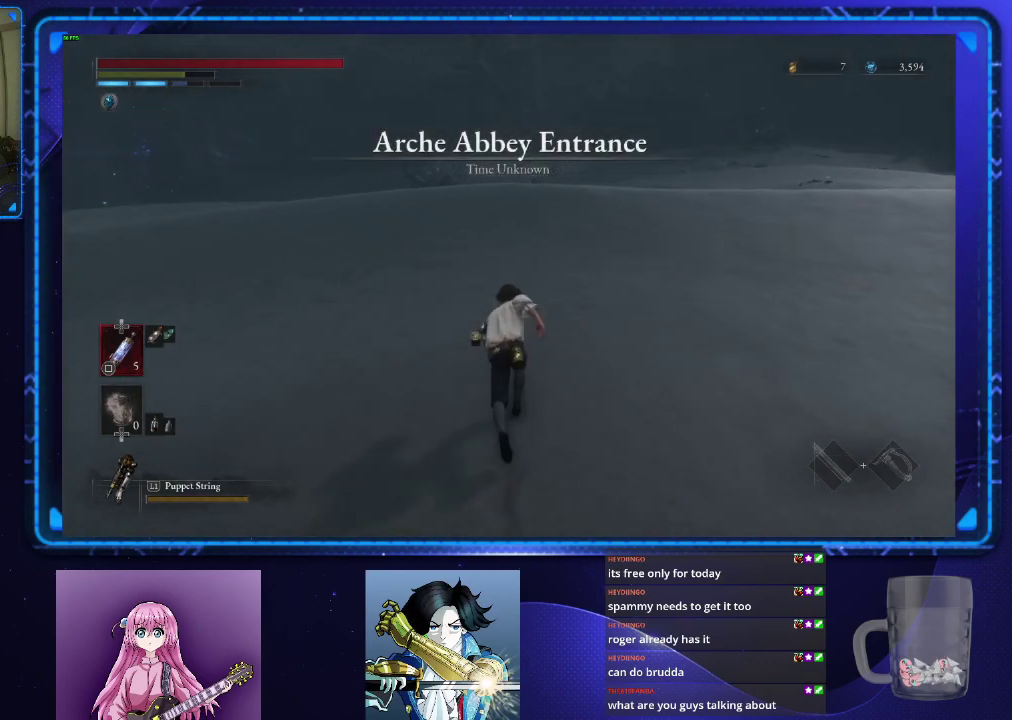
{"buttons": ["CIRCLE"], "left_stick": "up", "right_stick": "center", "events": []}
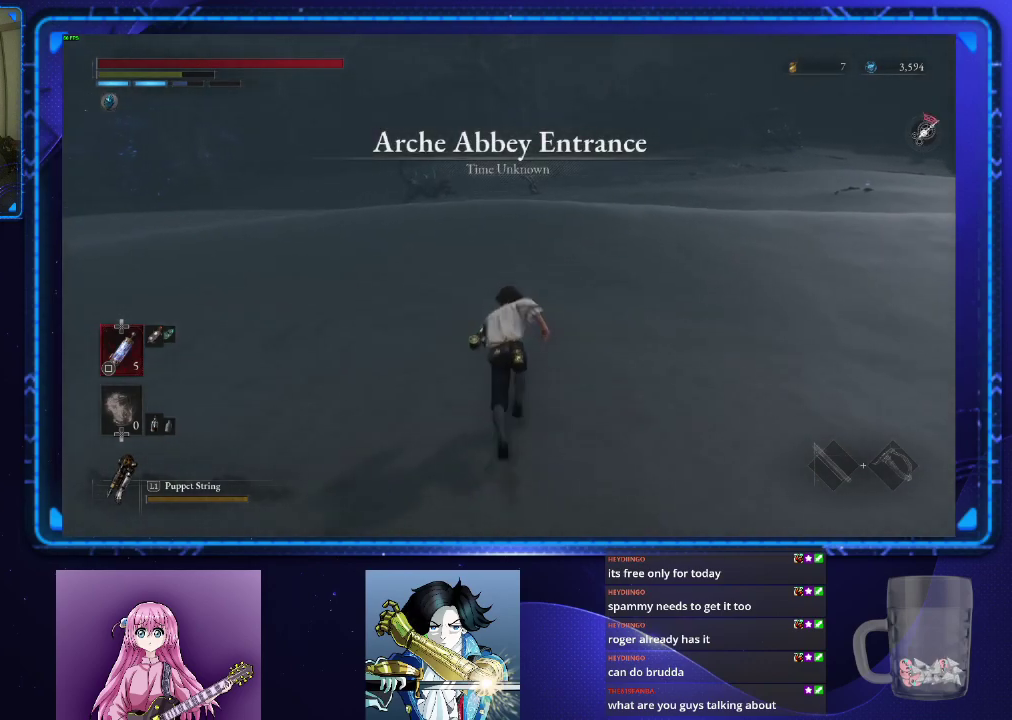
{"buttons": ["CIRCLE"], "left_stick": "up", "right_stick": "center", "events": []}
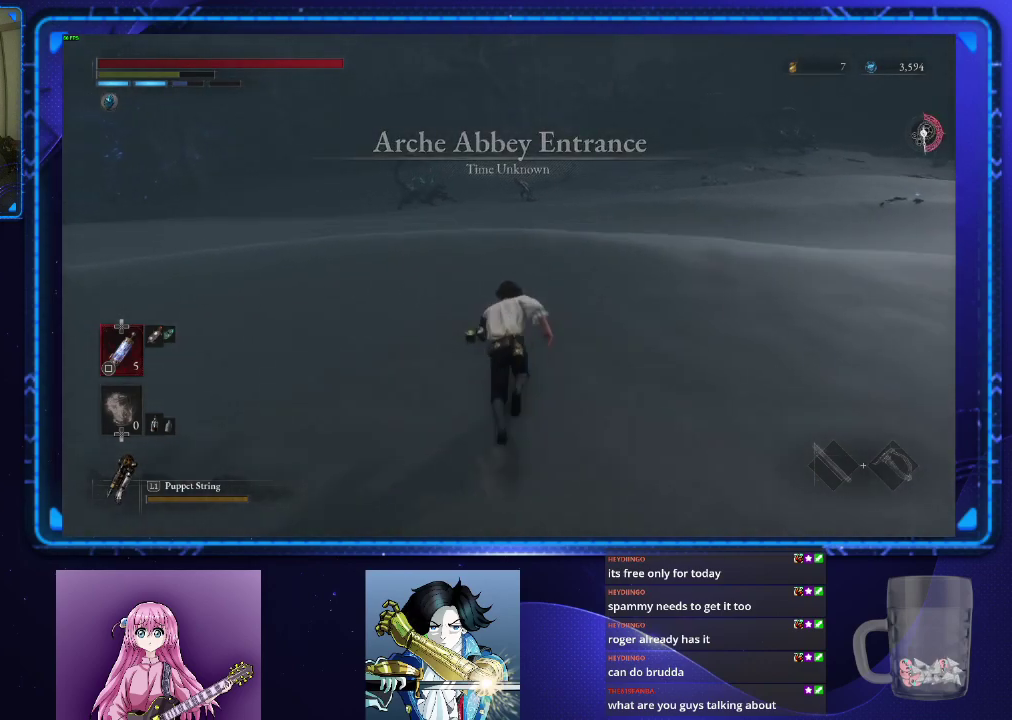
{"buttons": ["CIRCLE"], "left_stick": "up", "right_stick": "center", "events": []}
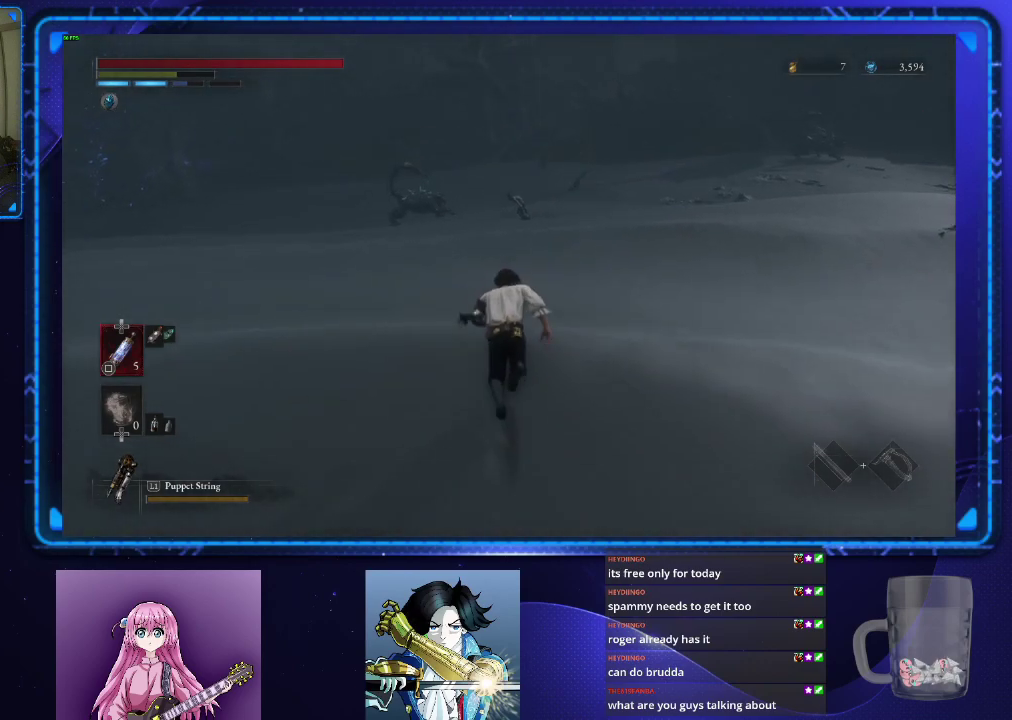
{"buttons": ["CIRCLE"], "left_stick": "up", "right_stick": "center", "events": []}
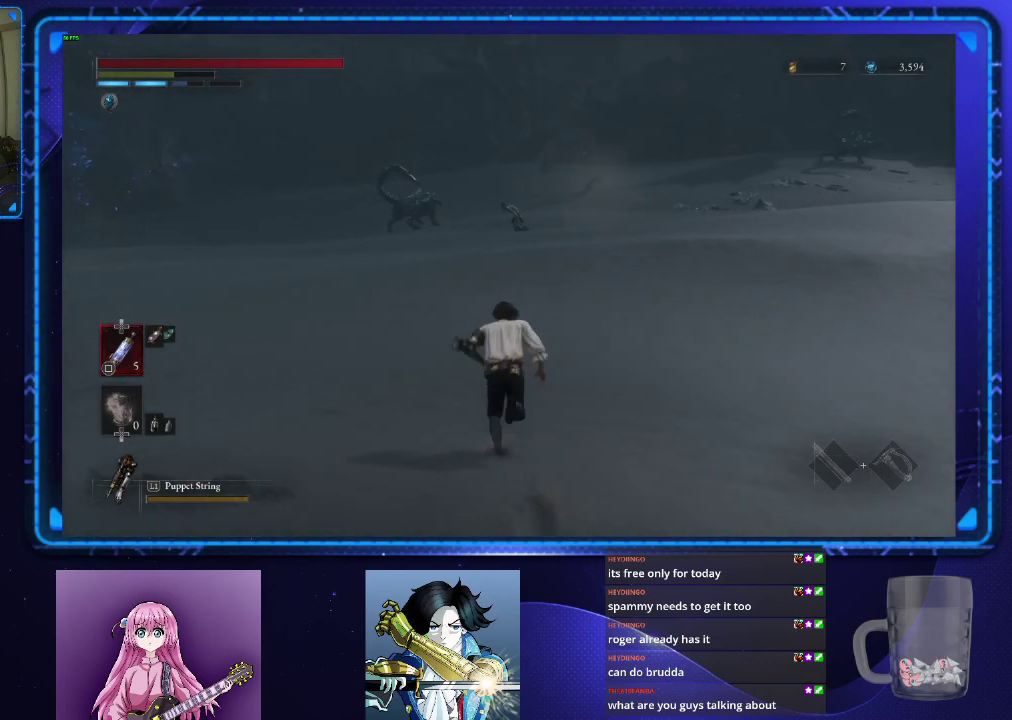
{"buttons": ["CIRCLE"], "left_stick": "up-left", "right_stick": "center", "events": [[500, "left_stick", "up-left"]]}
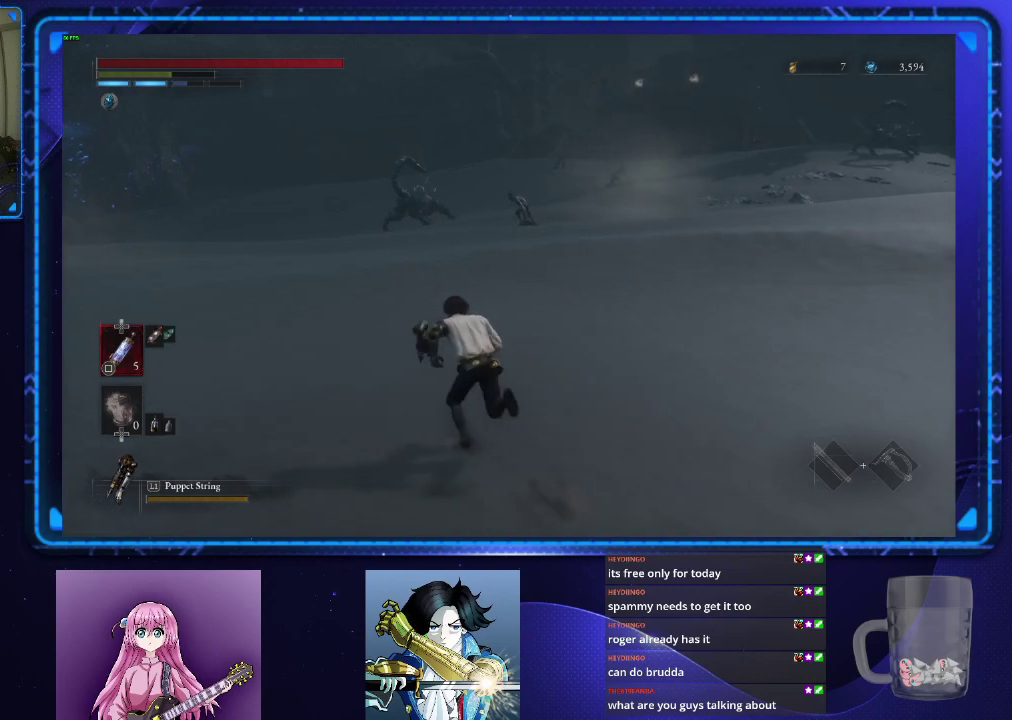
{"buttons": ["CIRCLE"], "left_stick": "up", "right_stick": "center", "events": [[317, "left_stick", "up"]]}